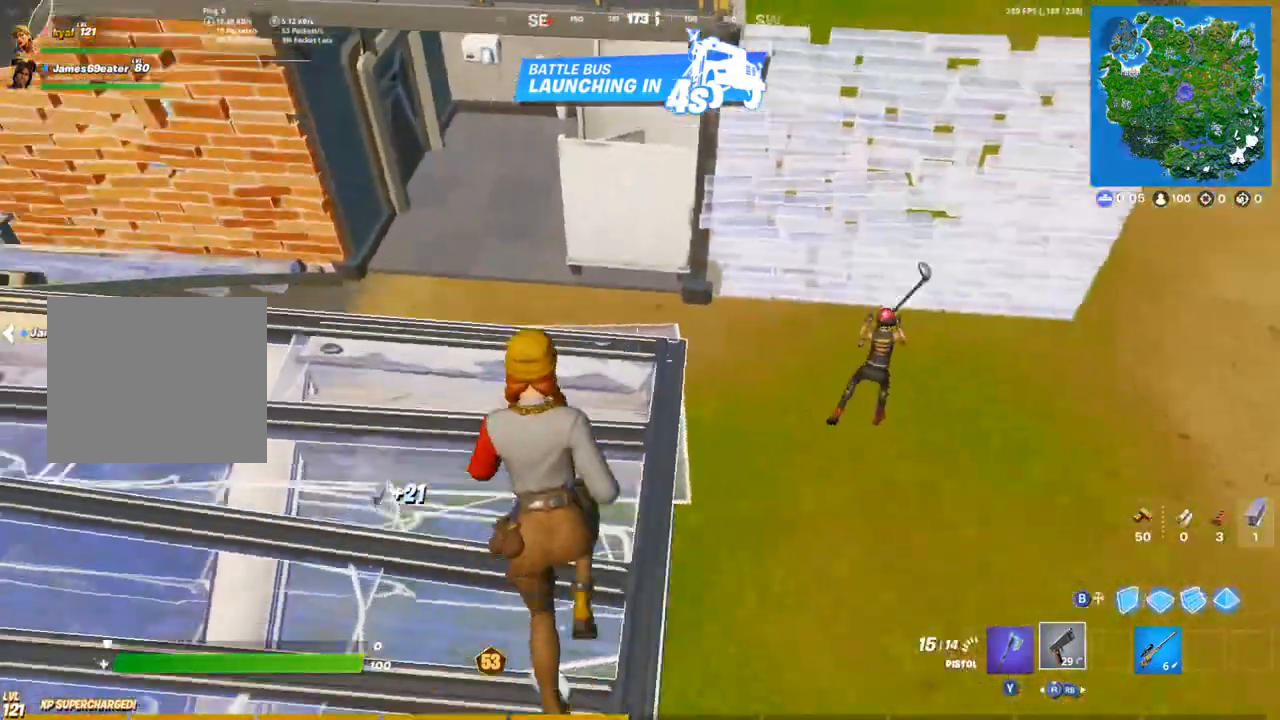
Gameplay with a controller (PlayStation layout); each line is a JSON object with the inputs held at the frame after it. "events" lists button and stick changes between this image and that frame as [ms after this image, input, new state], when the widget could be followed in between.
{"buttons": [], "left_stick": "right", "right_stick": "up-right", "events": [[117, "right_stick", "center"], [250, "right_stick", "right"], [300, "left_stick", "right"], [433, "right_stick", "up-right"]]}
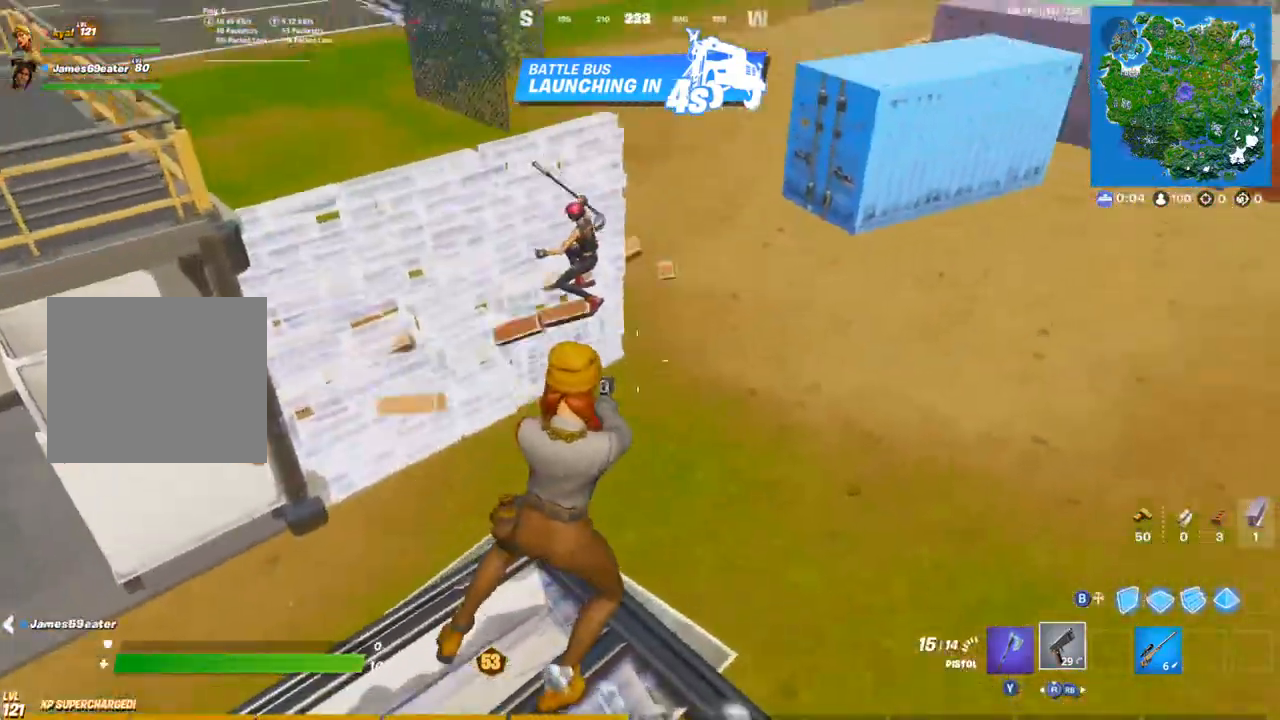
{"buttons": ["L2"], "left_stick": "center", "right_stick": "up-left", "events": [[17, "right_stick", "up"], [117, "left_stick", "left"], [133, "right_stick", "up-left"], [200, "L1", "down"], [283, "L2", "down"], [300, "L1", "up"], [300, "left_stick", "center"], [350, "left_stick", "down-right"], [350, "right_stick", "down"], [433, "left_stick", "center"], [483, "right_stick", "up-left"]]}
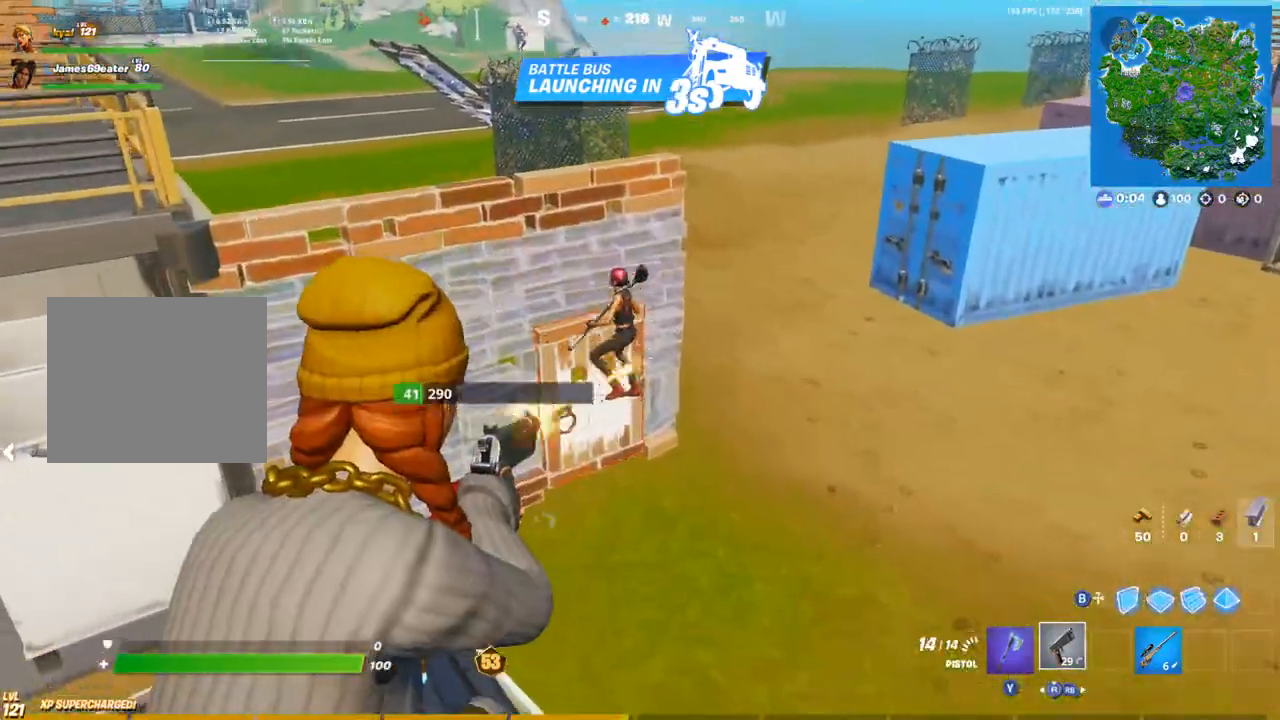
{"buttons": ["L2"], "left_stick": "down", "right_stick": "down-left", "events": [[17, "R2", "down"], [83, "R2", "up"], [83, "left_stick", "right"], [100, "right_stick", "left"], [133, "left_stick", "center"], [167, "R2", "down"], [250, "R2", "up"], [250, "right_stick", "down-left"], [350, "left_stick", "left"], [417, "L1", "down"], [467, "L1", "up"], [500, "left_stick", "down"]]}
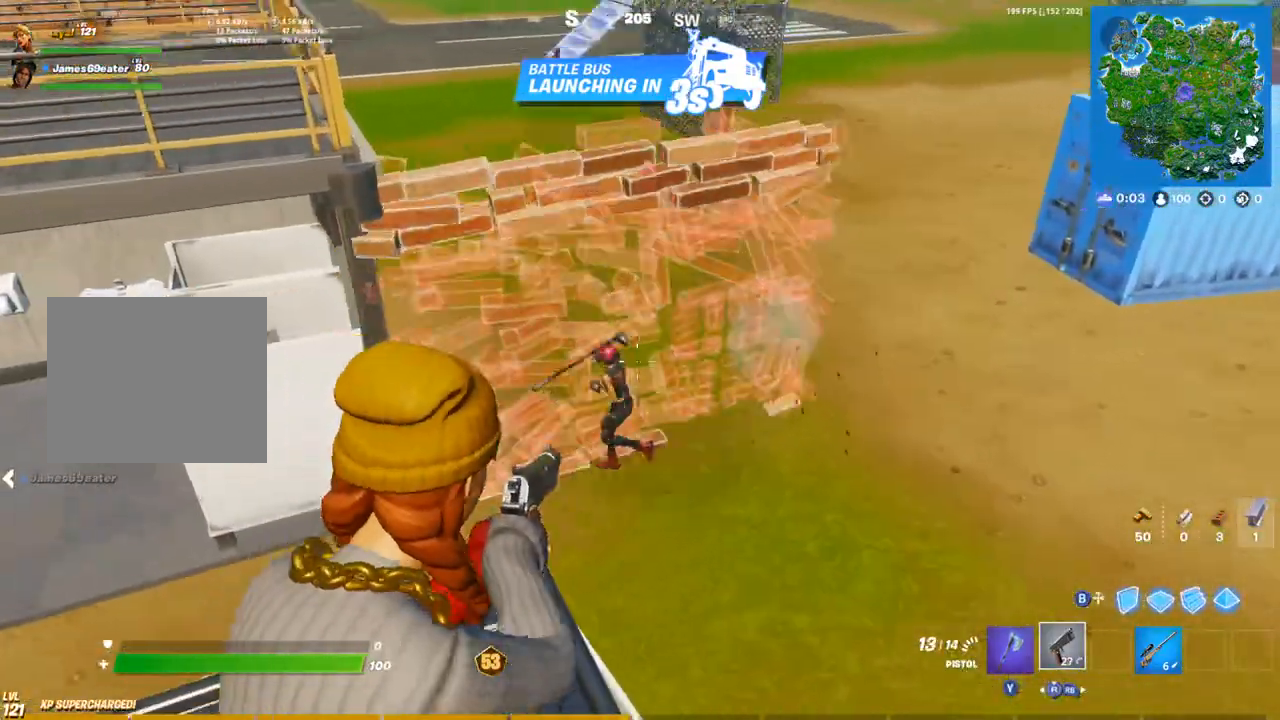
{"buttons": ["L2"], "left_stick": "right", "right_stick": "down-right", "events": [[33, "left_stick", "center"], [83, "left_stick", "left"], [250, "left_stick", "right"], [283, "right_stick", "center"], [383, "left_stick", "center"], [383, "right_stick", "down"], [467, "right_stick", "down-right"], [483, "left_stick", "right"]]}
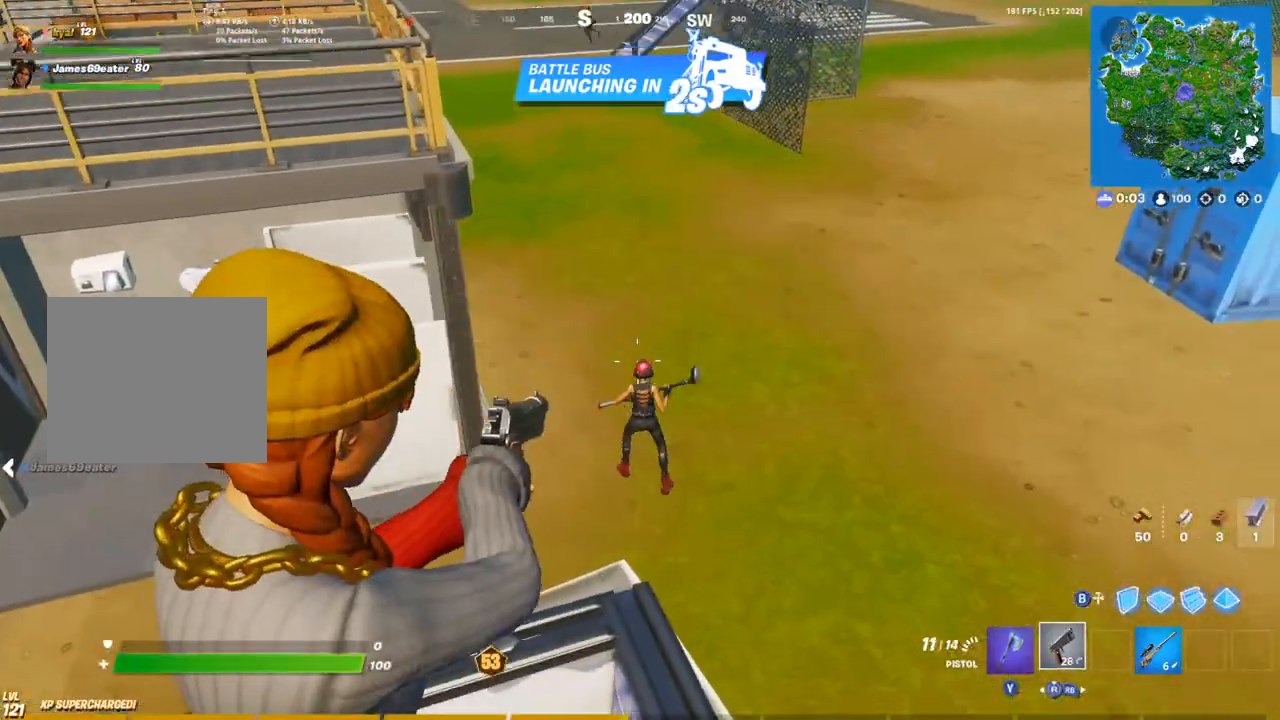
{"buttons": ["L2"], "left_stick": "center", "right_stick": "up-left", "events": [[83, "right_stick", "down-left"], [100, "left_stick", "center"], [117, "R1", "down"], [133, "R2", "down"], [167, "right_stick", "left"], [217, "R1", "up"], [217, "R2", "up"], [267, "right_stick", "center"], [317, "right_stick", "right"], [483, "right_stick", "up-left"]]}
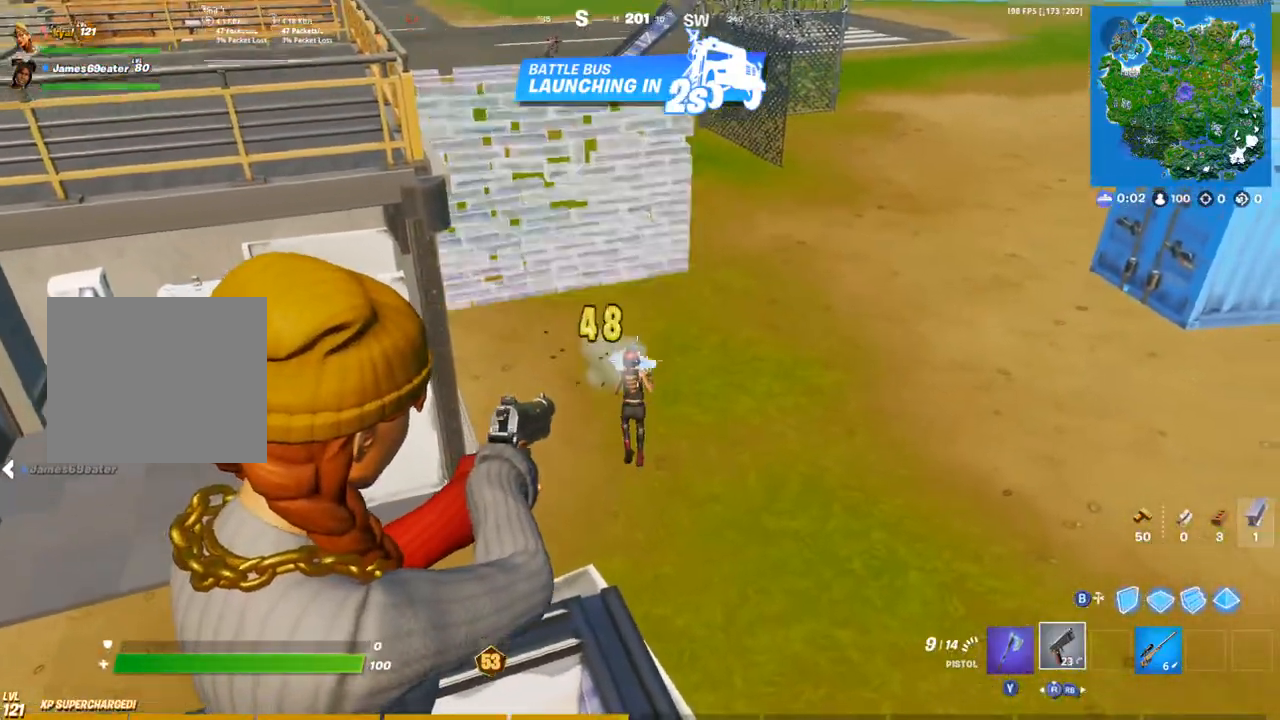
{"buttons": ["L2"], "left_stick": "center", "right_stick": "up-left", "events": [[50, "R2", "down"], [133, "R2", "up"], [150, "right_stick", "center"], [233, "R2", "down"], [283, "right_stick", "right"], [300, "R2", "up"], [350, "right_stick", "up-left"], [417, "R2", "down"], [500, "R2", "up"]]}
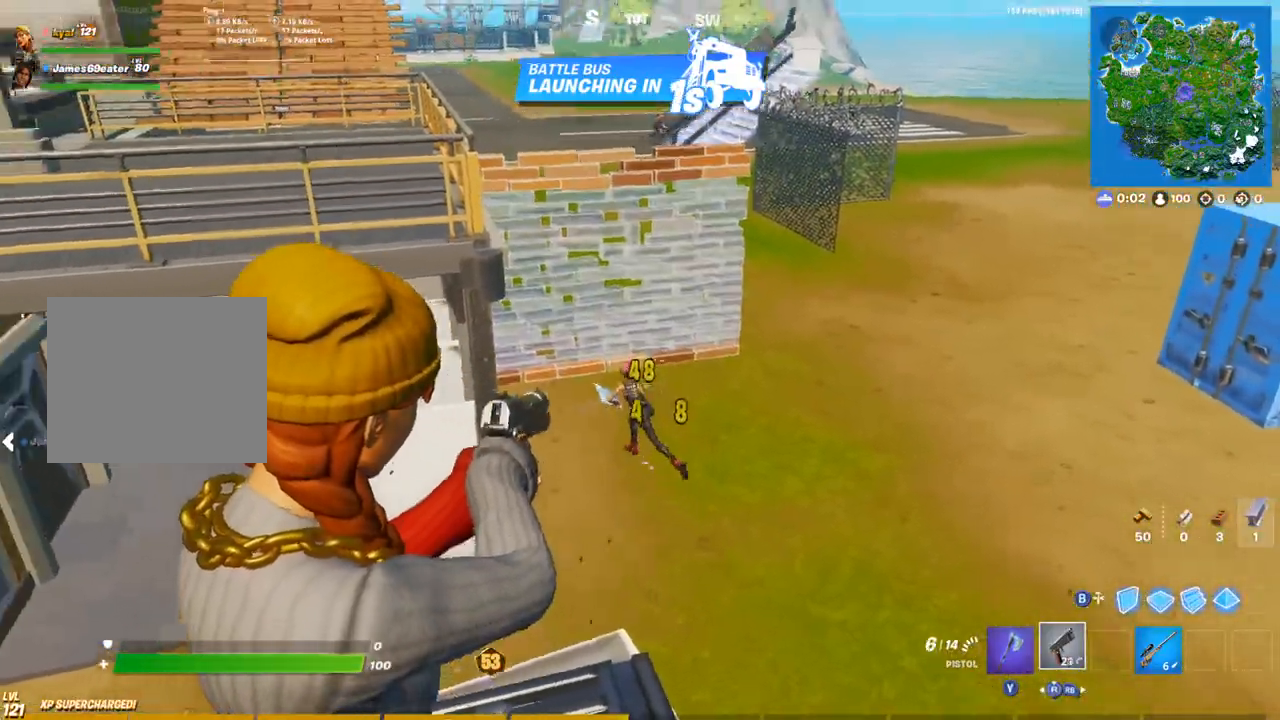
{"buttons": ["L2"], "left_stick": "center", "right_stick": "up-left", "events": [[67, "R2", "down"], [150, "R2", "up"], [167, "right_stick", "left"], [250, "R2", "down"], [283, "right_stick", "up"], [300, "L1", "down"], [317, "R2", "up"], [333, "right_stick", "right"], [383, "L1", "up"], [417, "R2", "down"], [433, "right_stick", "up-left"], [500, "R2", "up"]]}
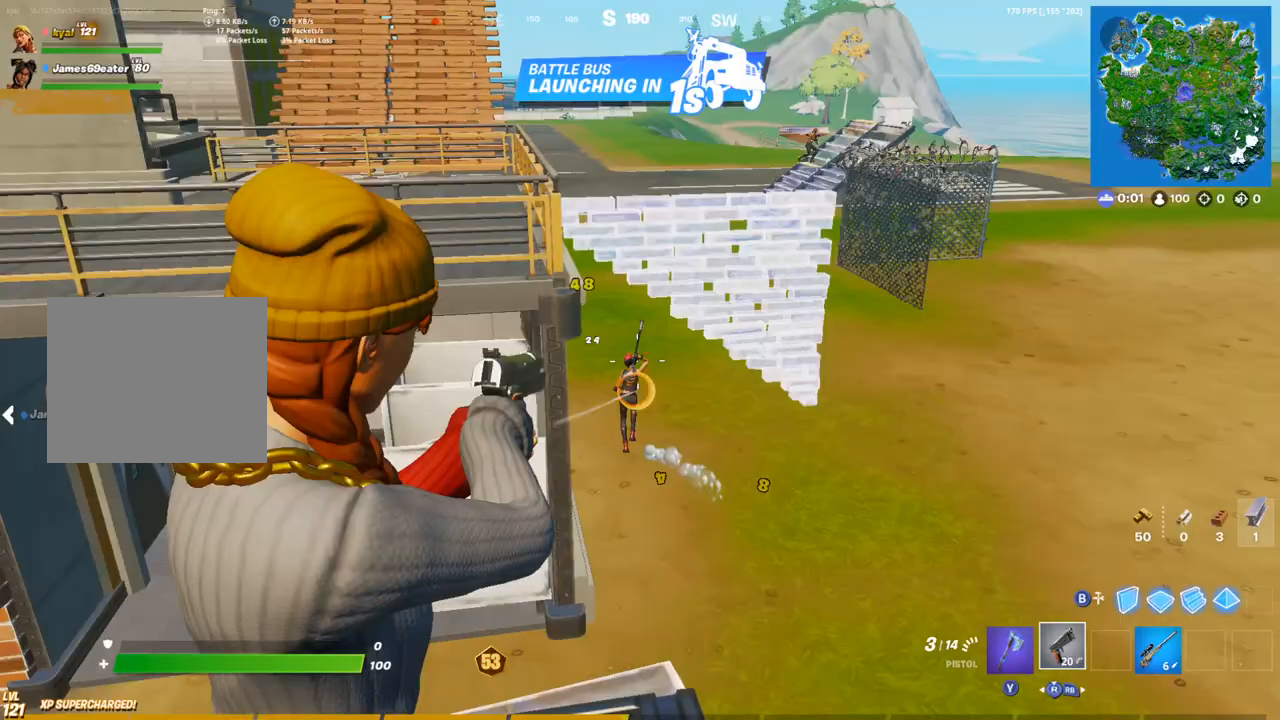
{"buttons": ["L2"], "left_stick": "center", "right_stick": "center", "events": [[100, "R2", "down"], [167, "R2", "up"], [167, "right_stick", "center"], [250, "R2", "down"], [333, "R2", "up"], [350, "right_stick", "up-left"], [383, "R2", "down"], [450, "right_stick", "center"], [483, "R2", "up"]]}
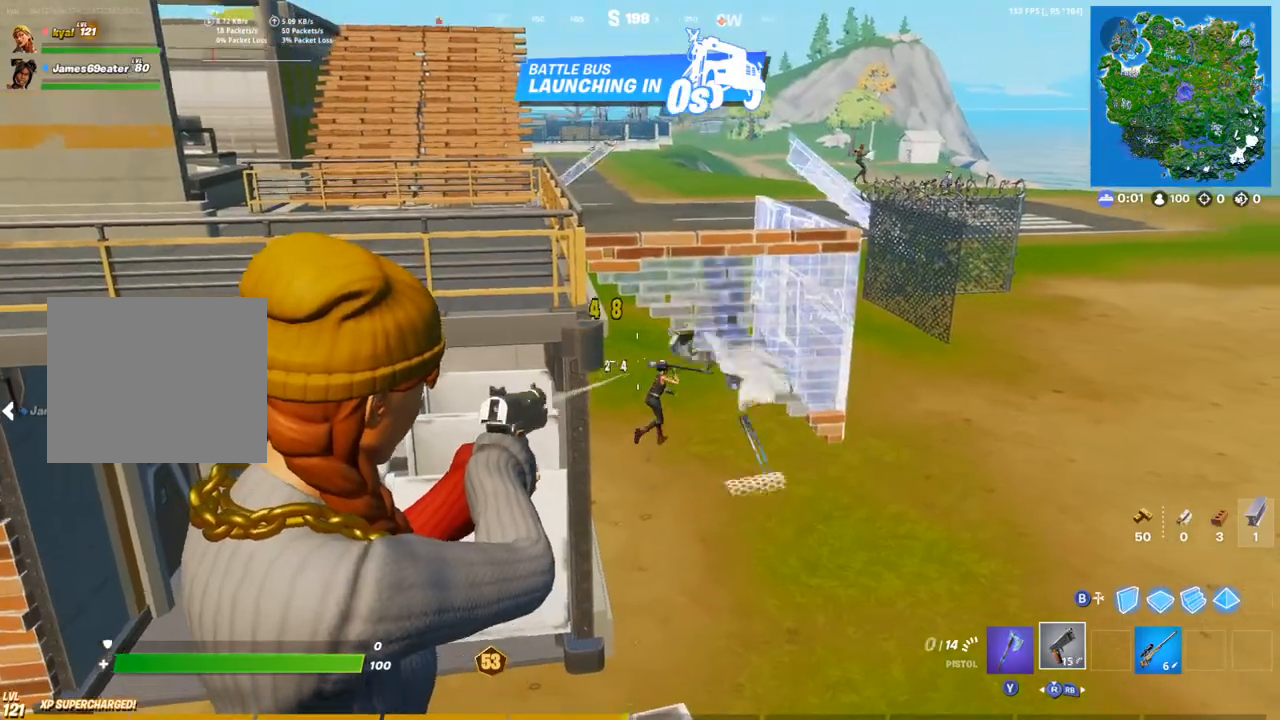
{"buttons": [], "left_stick": "left", "right_stick": "center", "events": [[17, "right_stick", "down"], [100, "L2", "up"], [100, "right_stick", "center"], [133, "SQUARE", "down"], [133, "left_stick", "down-left"], [183, "right_stick", "left"], [200, "SQUARE", "up"], [333, "CROSS", "down"], [333, "left_stick", "left"], [433, "CROSS", "up"], [467, "right_stick", "center"]]}
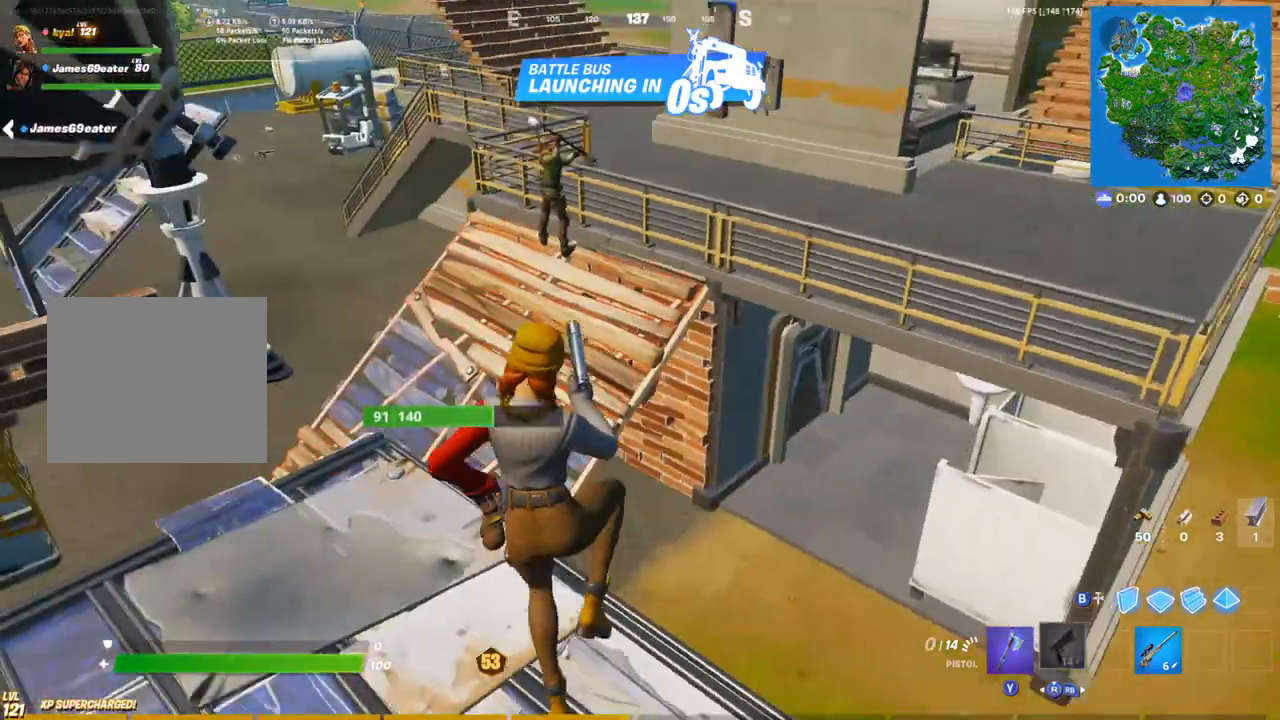
{"buttons": [], "left_stick": "up-left", "right_stick": "center", "events": [[17, "left_stick", "up-left"]]}
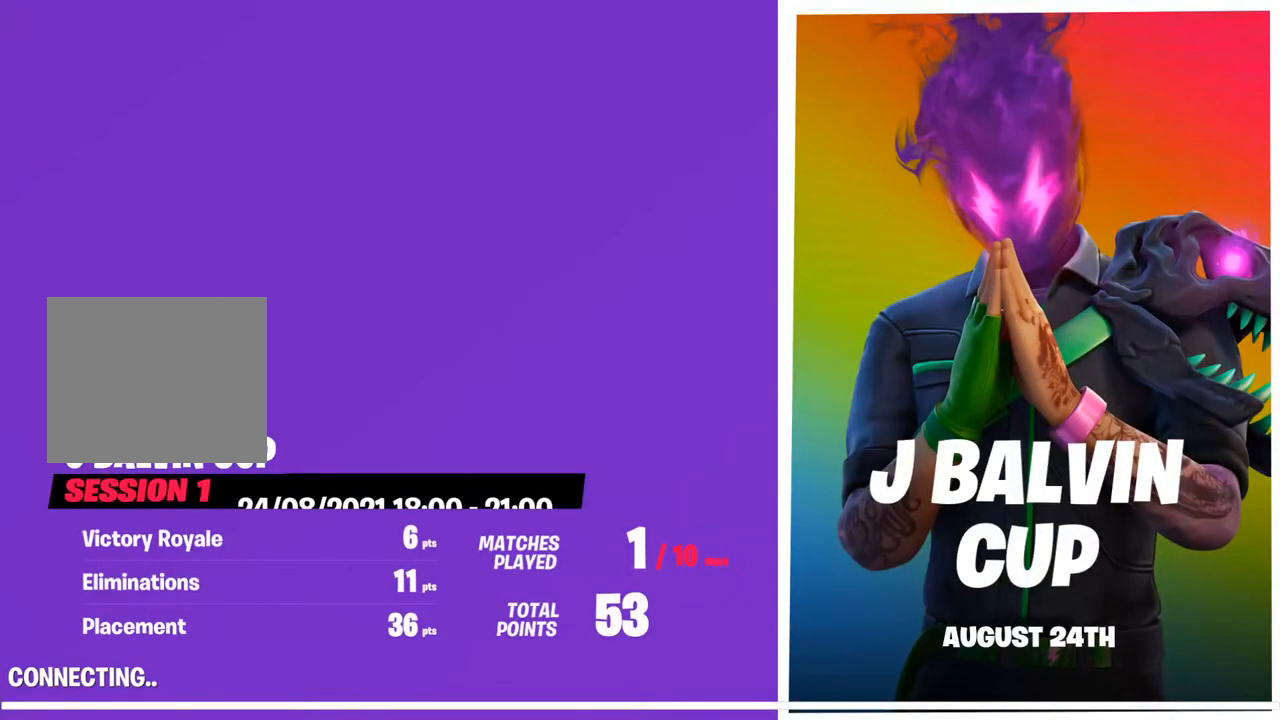
{"buttons": [], "left_stick": "center", "right_stick": "center", "events": [[17, "left_stick", "center"]]}
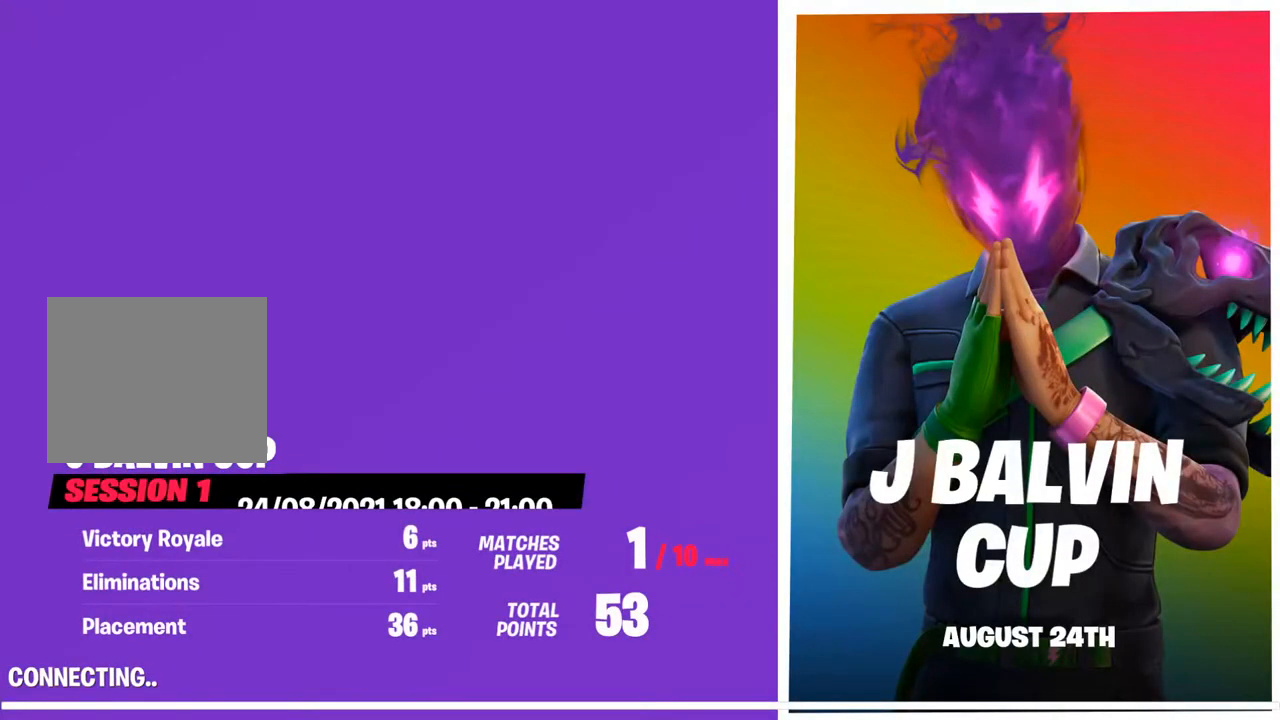
{"buttons": [], "left_stick": "center", "right_stick": "center", "events": []}
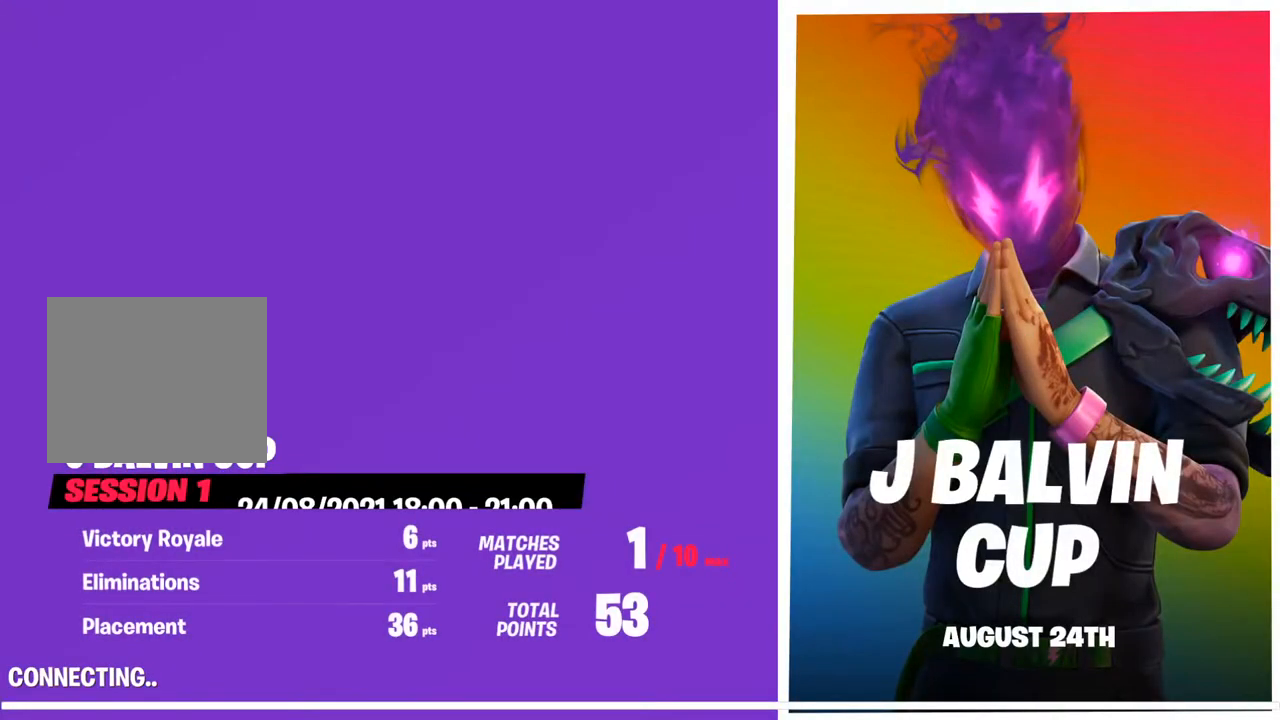
{"buttons": [], "left_stick": "center", "right_stick": "center", "events": []}
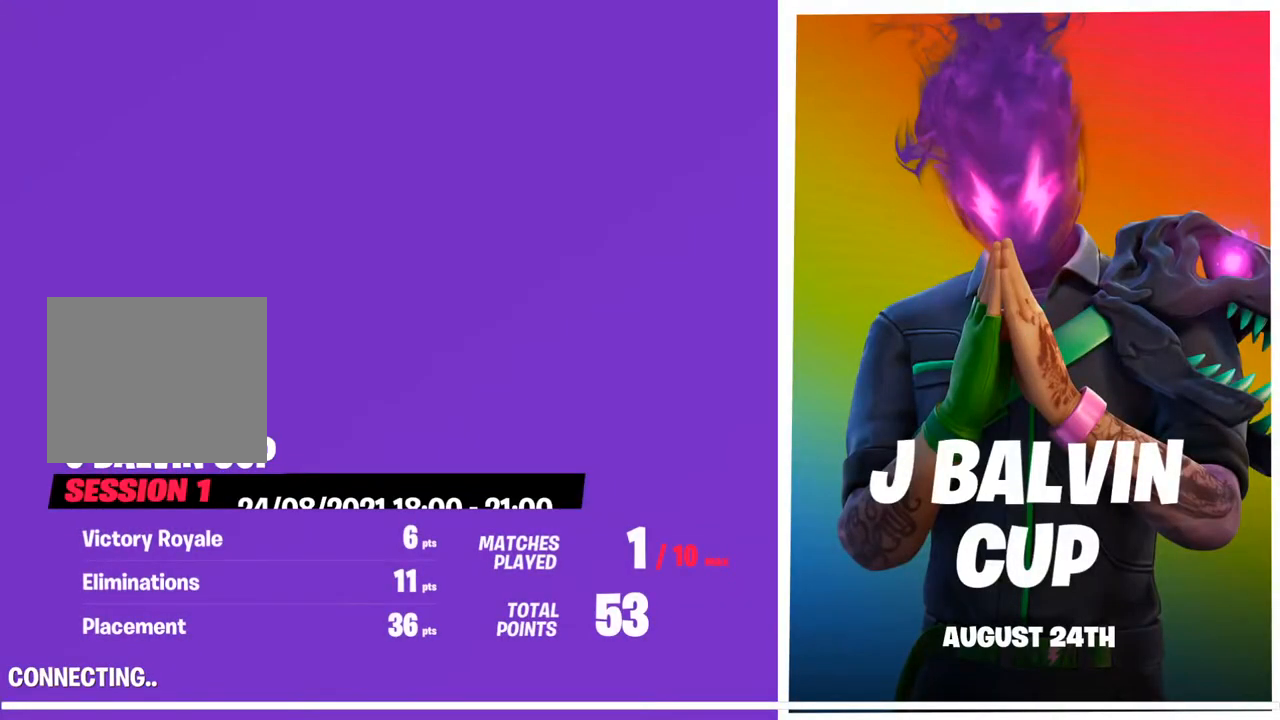
{"buttons": ["DPAD_DOWN"], "left_stick": "center", "right_stick": "center", "events": [[100, "DPAD_DOWN", "down"], [200, "DPAD_DOWN", "up"], [283, "DPAD_DOWN", "down"], [367, "DPAD_DOWN", "up"], [433, "DPAD_DOWN", "down"]]}
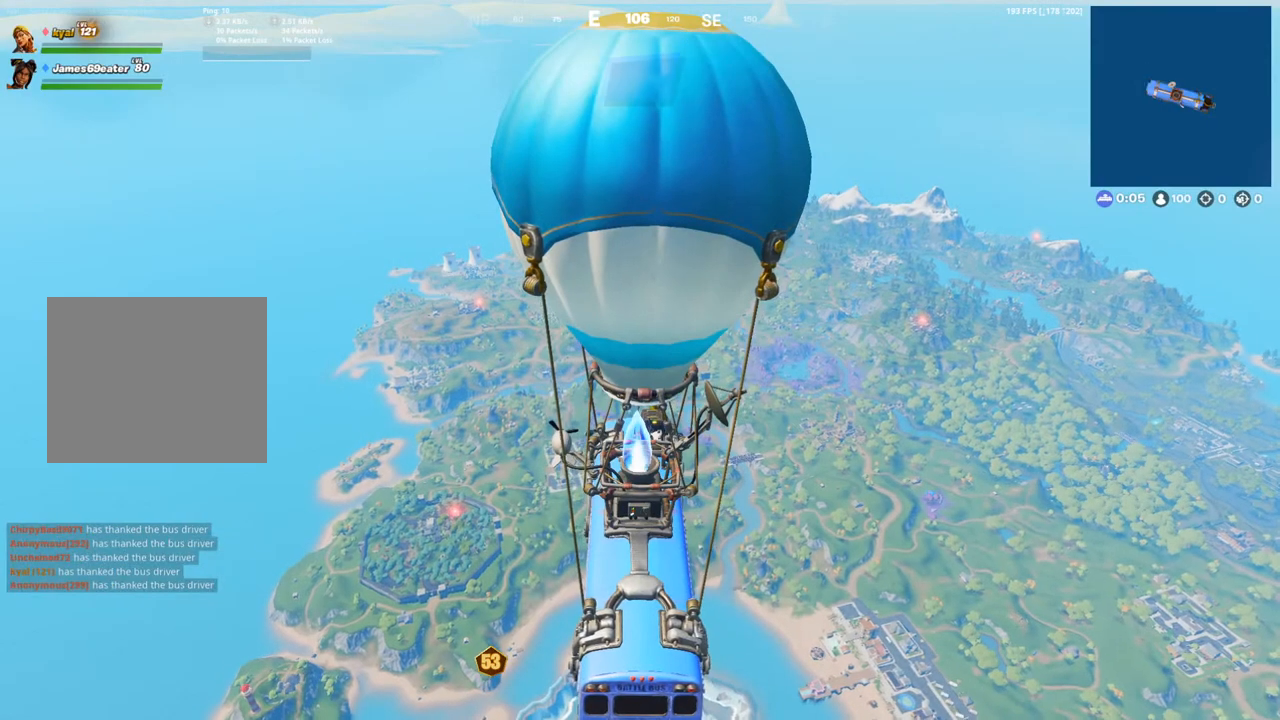
{"buttons": ["L1", "L2"], "left_stick": "center", "right_stick": "center", "events": [[33, "DPAD_DOWN", "up"], [267, "L1", "down"], [400, "L2", "down"]]}
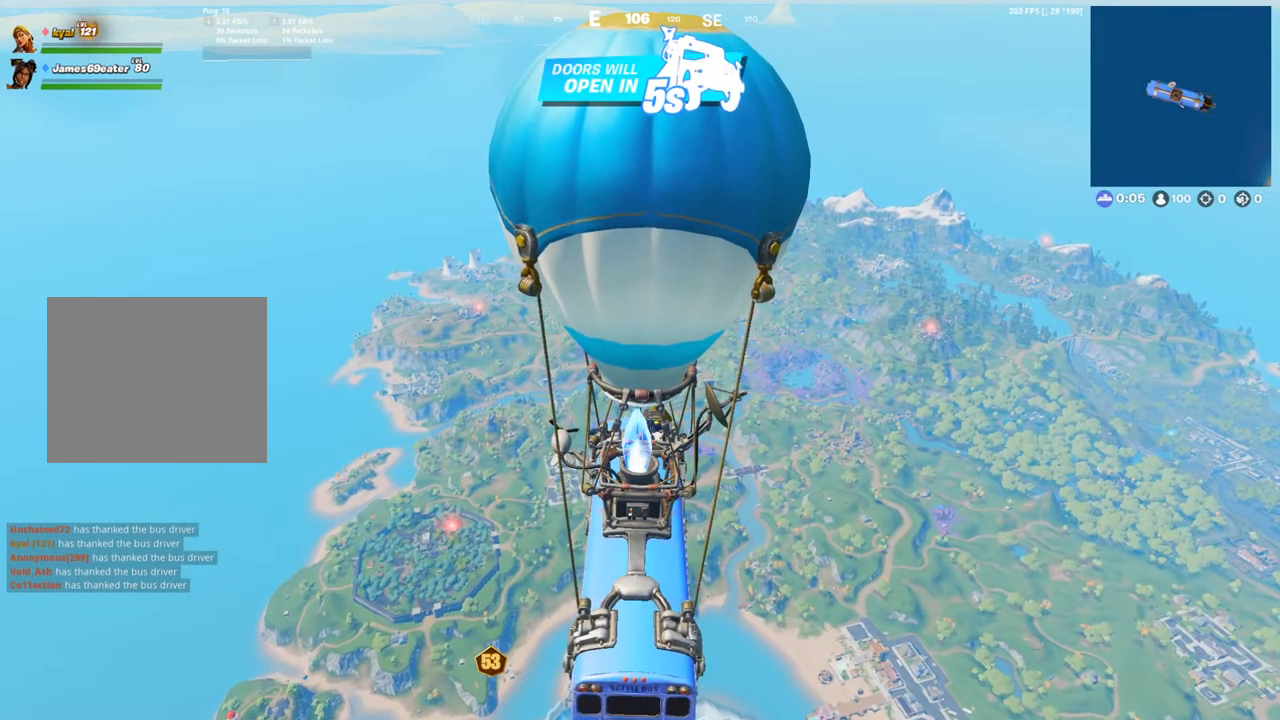
{"buttons": [], "left_stick": "center", "right_stick": "center", "events": [[17, "L1", "up"], [33, "right_stick", "down-left"], [50, "L2", "up"], [150, "right_stick", "center"], [233, "DPAD_DOWN", "down"], [300, "DPAD_DOWN", "up"], [383, "DPAD_DOWN", "down"], [500, "DPAD_DOWN", "up"]]}
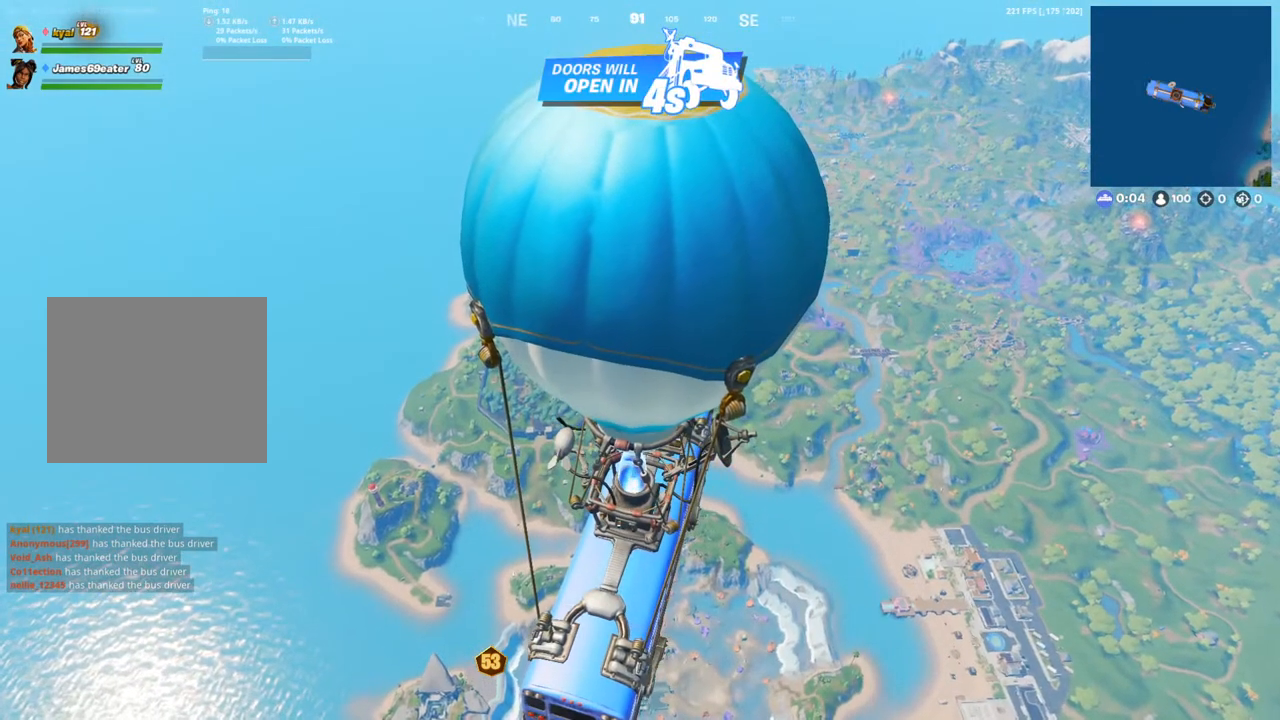
{"buttons": [], "left_stick": "center", "right_stick": "center", "events": []}
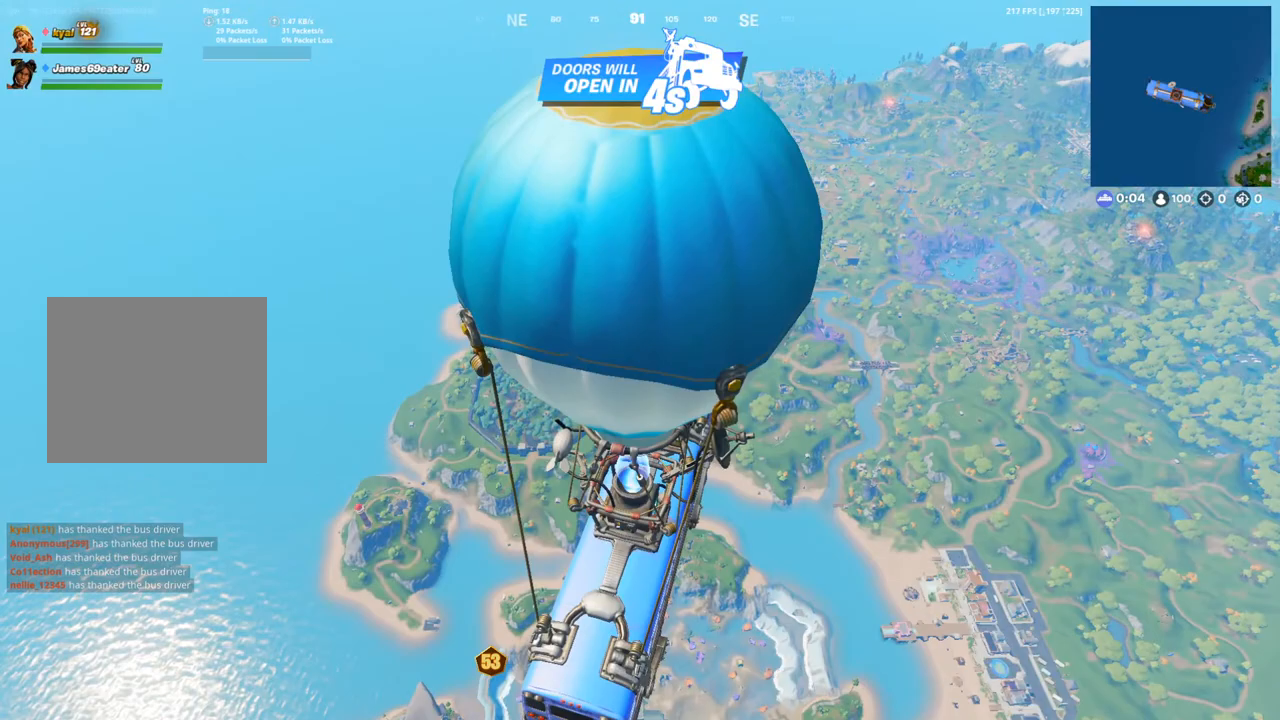
{"buttons": ["DPAD_DOWN"], "left_stick": "left", "right_stick": "center", "events": [[100, "right_stick", "left"], [200, "right_stick", "center"], [400, "left_stick", "left"], [450, "DPAD_DOWN", "down"]]}
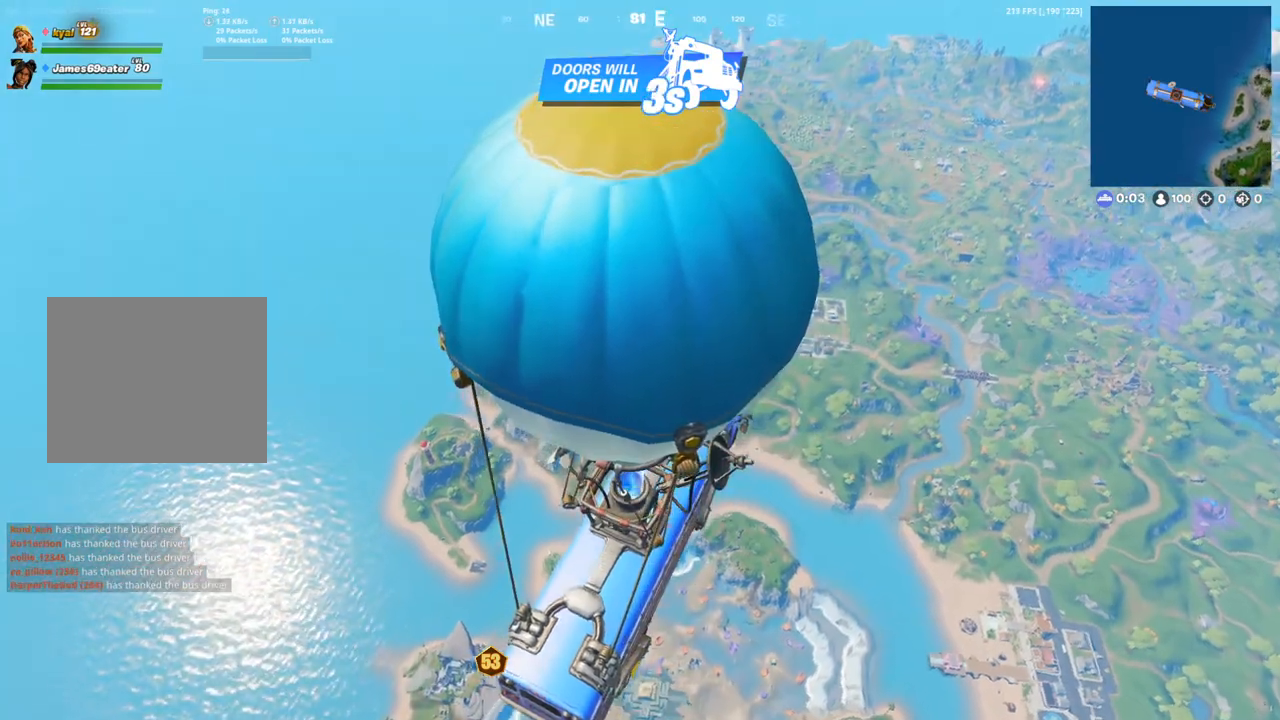
{"buttons": [], "left_stick": "center", "right_stick": "center", "events": [[33, "left_stick", "center"], [100, "DPAD_DOWN", "up"], [283, "DPAD_UP", "down"], [433, "DPAD_UP", "up"]]}
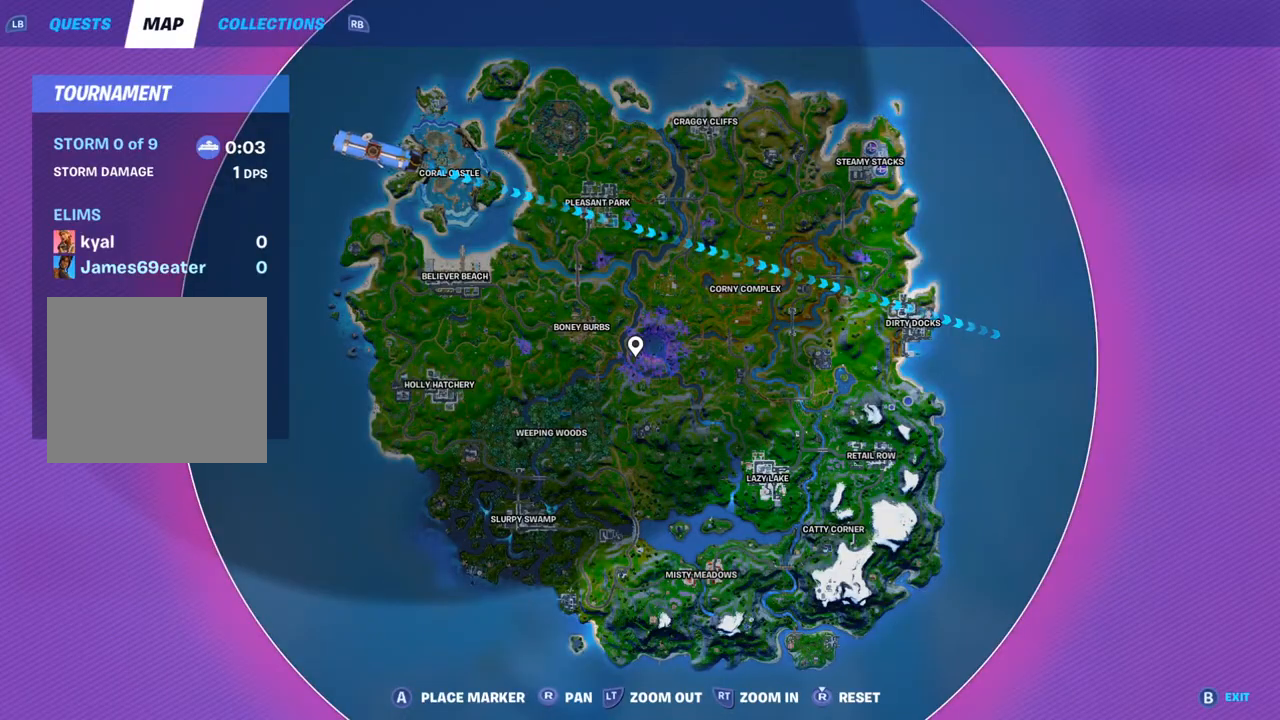
{"buttons": [], "left_stick": "center", "right_stick": "center", "events": []}
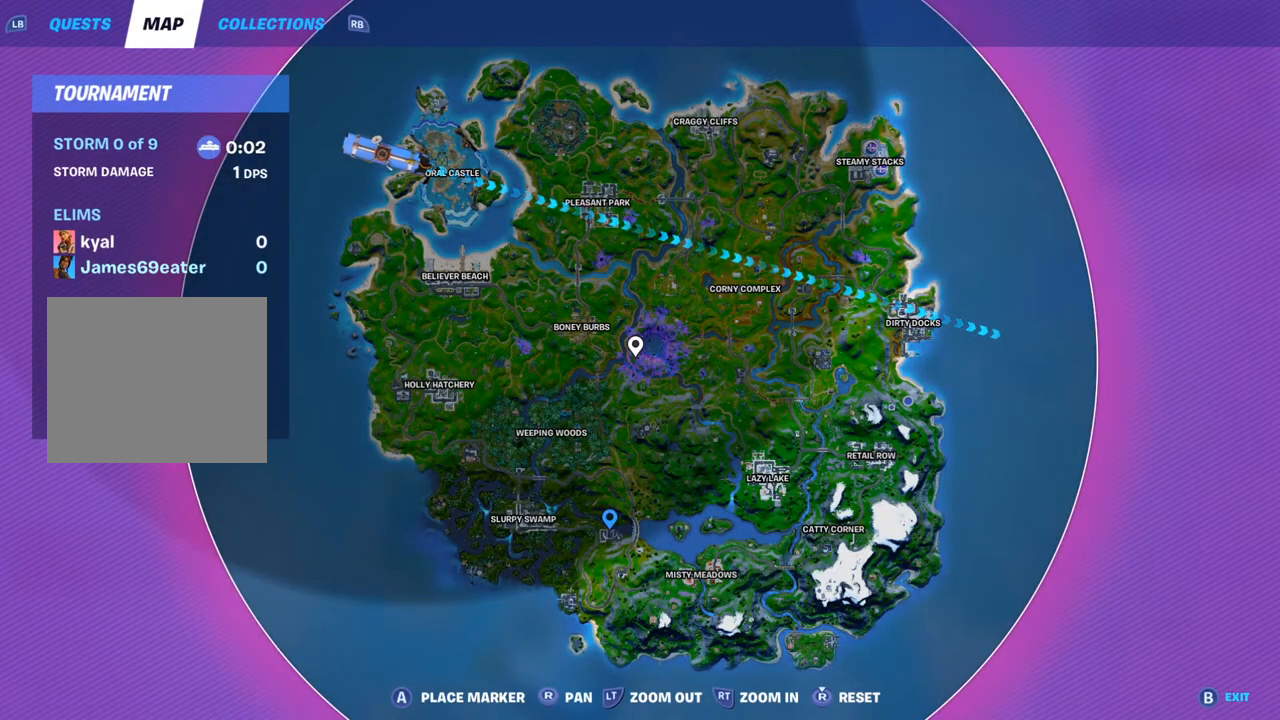
{"buttons": [], "left_stick": "center", "right_stick": "center", "events": []}
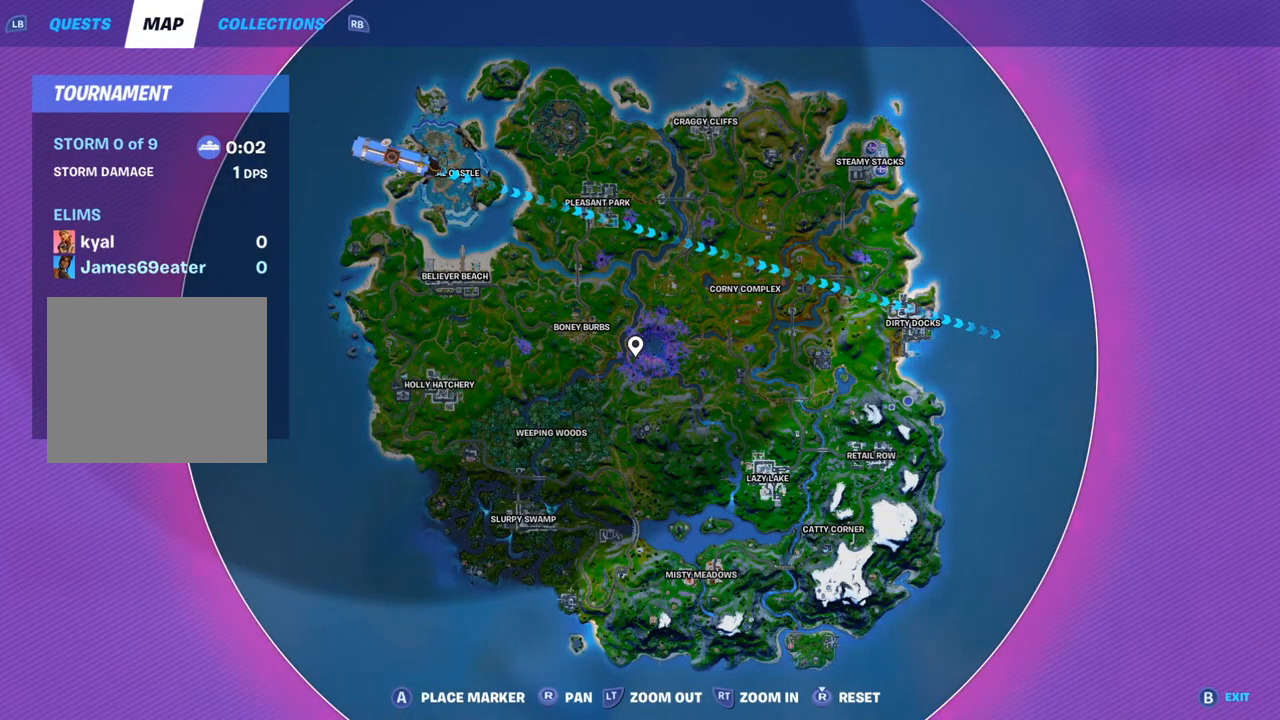
{"buttons": ["DPAD_UP"], "left_stick": "up", "right_stick": "center", "events": [[67, "left_stick", "up"], [183, "DPAD_UP", "down"], [333, "DPAD_UP", "up"], [483, "DPAD_UP", "down"]]}
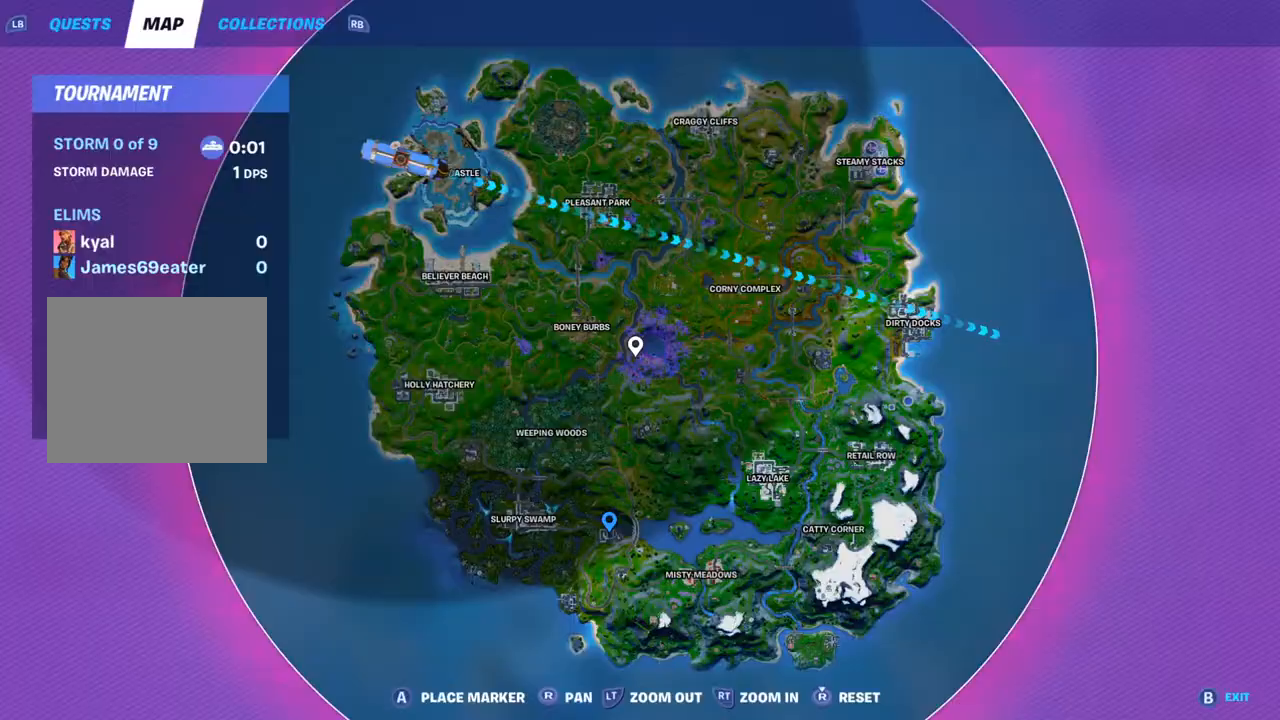
{"buttons": [], "left_stick": "up", "right_stick": "down", "events": [[100, "DPAD_UP", "up"], [267, "DPAD_UP", "down"], [350, "right_stick", "down"], [383, "DPAD_UP", "up"]]}
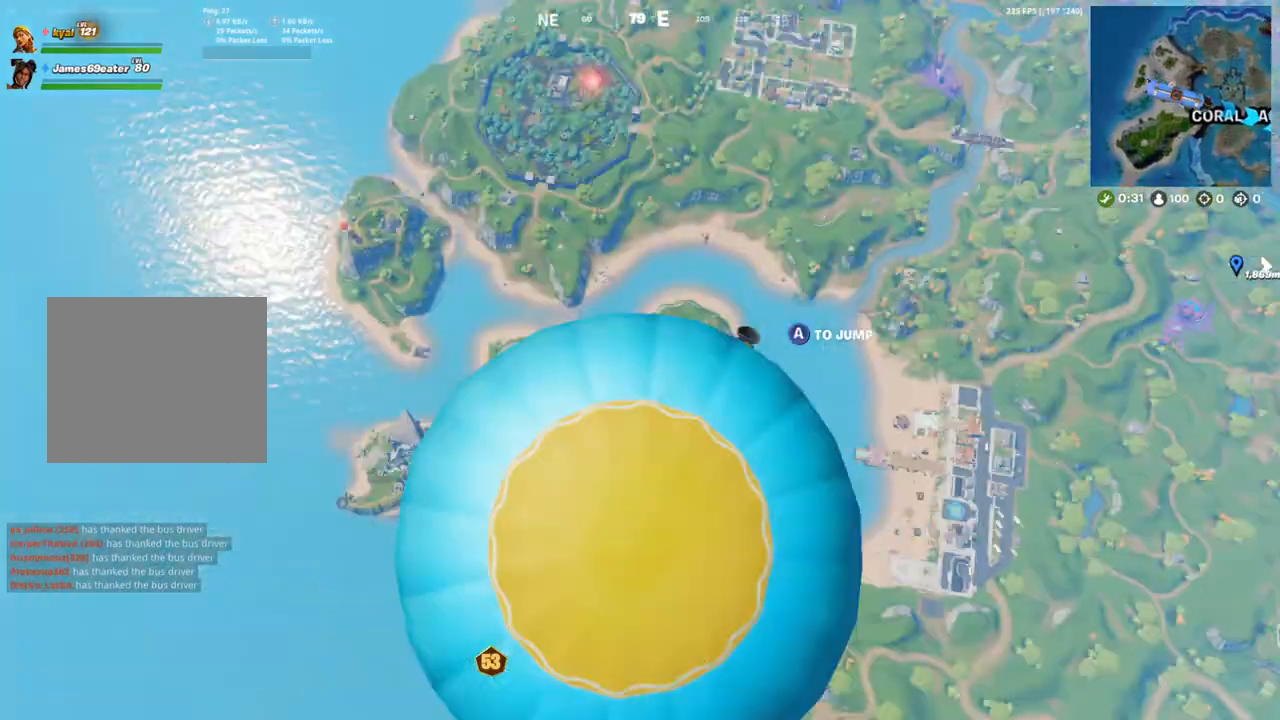
{"buttons": [], "left_stick": "up", "right_stick": "down", "events": [[83, "CROSS", "down"], [200, "CROSS", "up"], [417, "DPAD_RIGHT", "down"], [483, "DPAD_RIGHT", "up"]]}
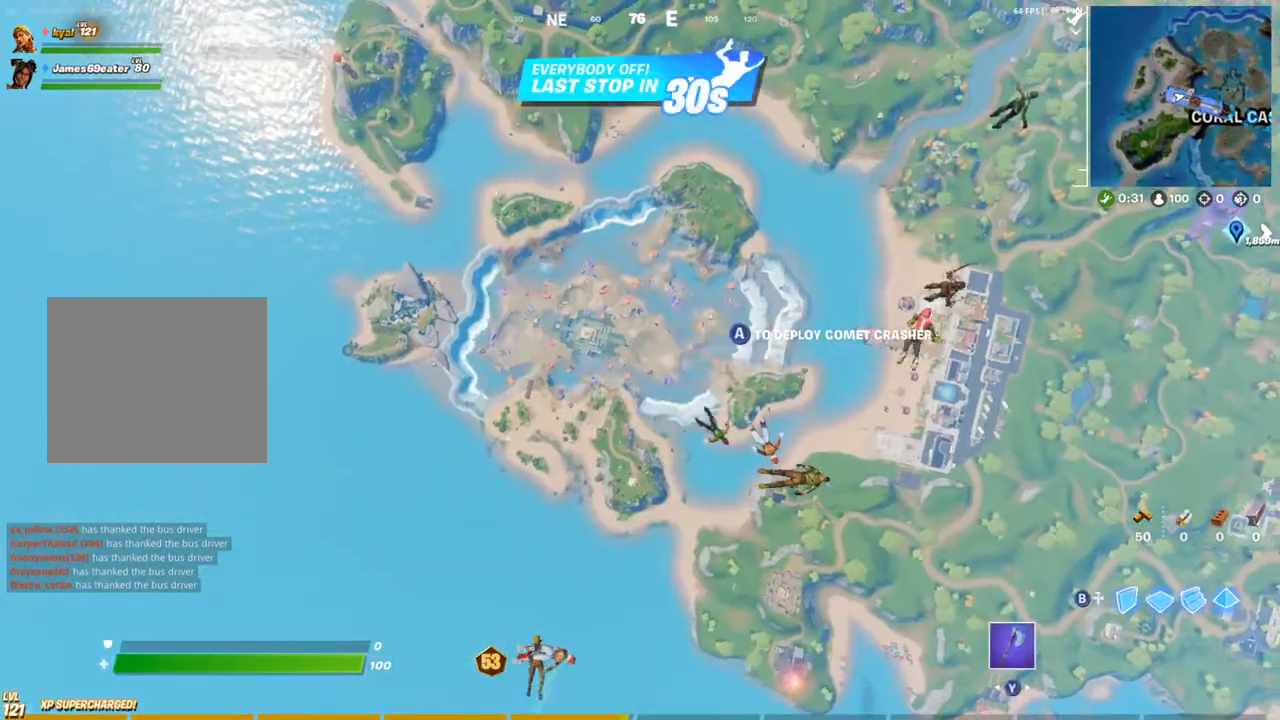
{"buttons": [], "left_stick": "up", "right_stick": "down", "events": [[83, "DPAD_RIGHT", "down"], [167, "DPAD_RIGHT", "up"], [233, "DPAD_RIGHT", "down"], [317, "DPAD_RIGHT", "up"], [383, "DPAD_RIGHT", "down"], [450, "DPAD_RIGHT", "up"]]}
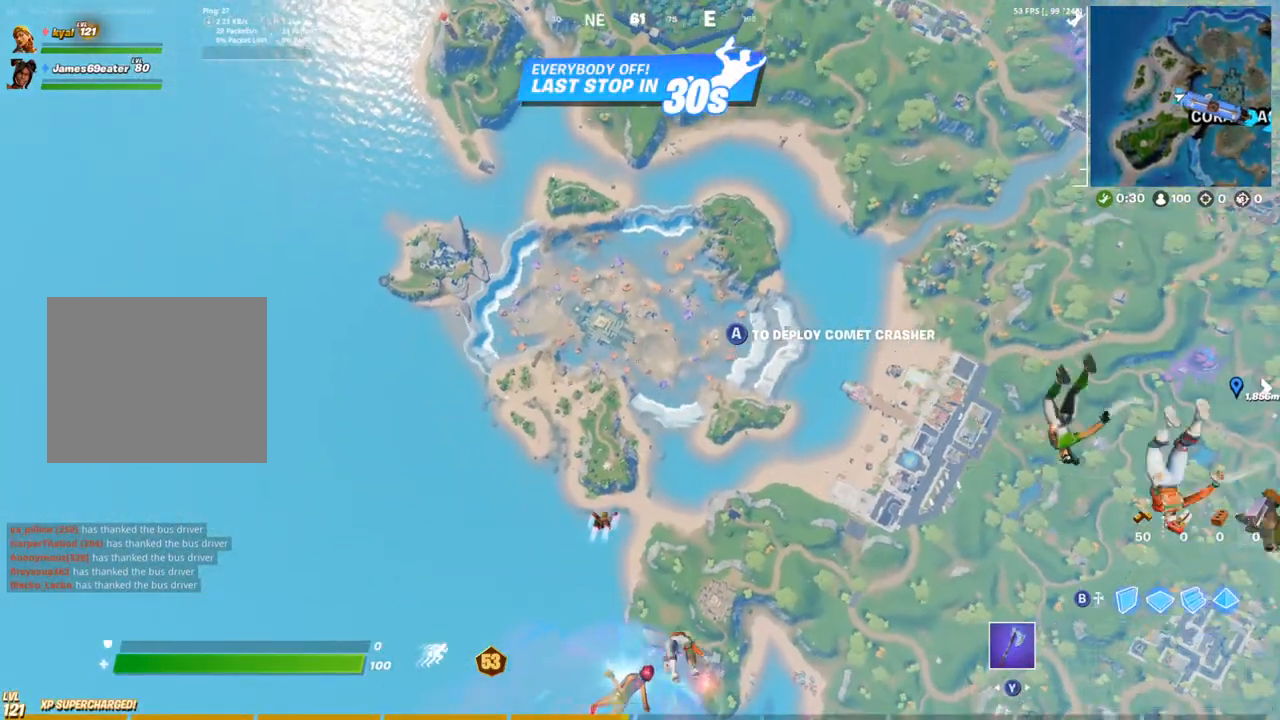
{"buttons": ["CIRCLE"], "left_stick": "center", "right_stick": "down", "events": [[33, "DPAD_RIGHT", "down"], [100, "DPAD_RIGHT", "up"], [200, "DPAD_RIGHT", "down"], [283, "DPAD_RIGHT", "up"], [333, "left_stick", "center"], [417, "CIRCLE", "down"]]}
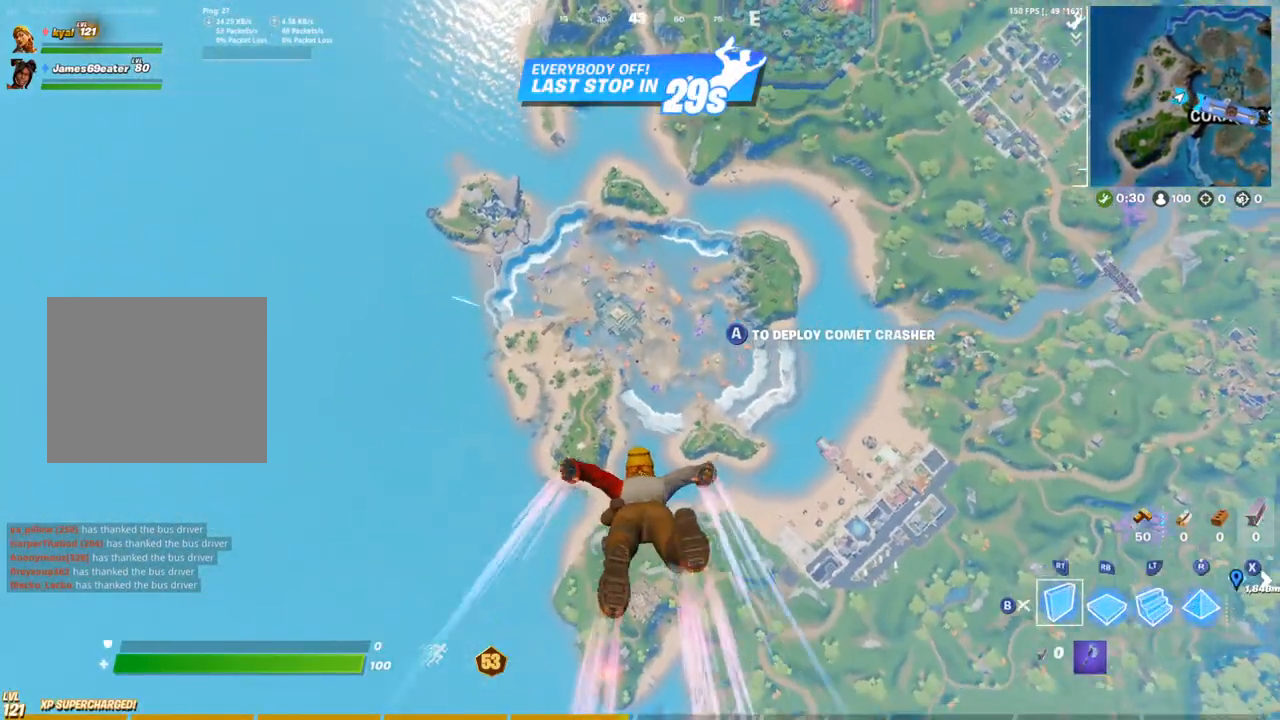
{"buttons": [], "left_stick": "center", "right_stick": "center", "events": [[33, "CIRCLE", "up"], [83, "L1", "down"], [200, "CIRCLE", "down"], [200, "L1", "up"], [300, "CIRCLE", "up"], [433, "right_stick", "up"], [483, "right_stick", "center"]]}
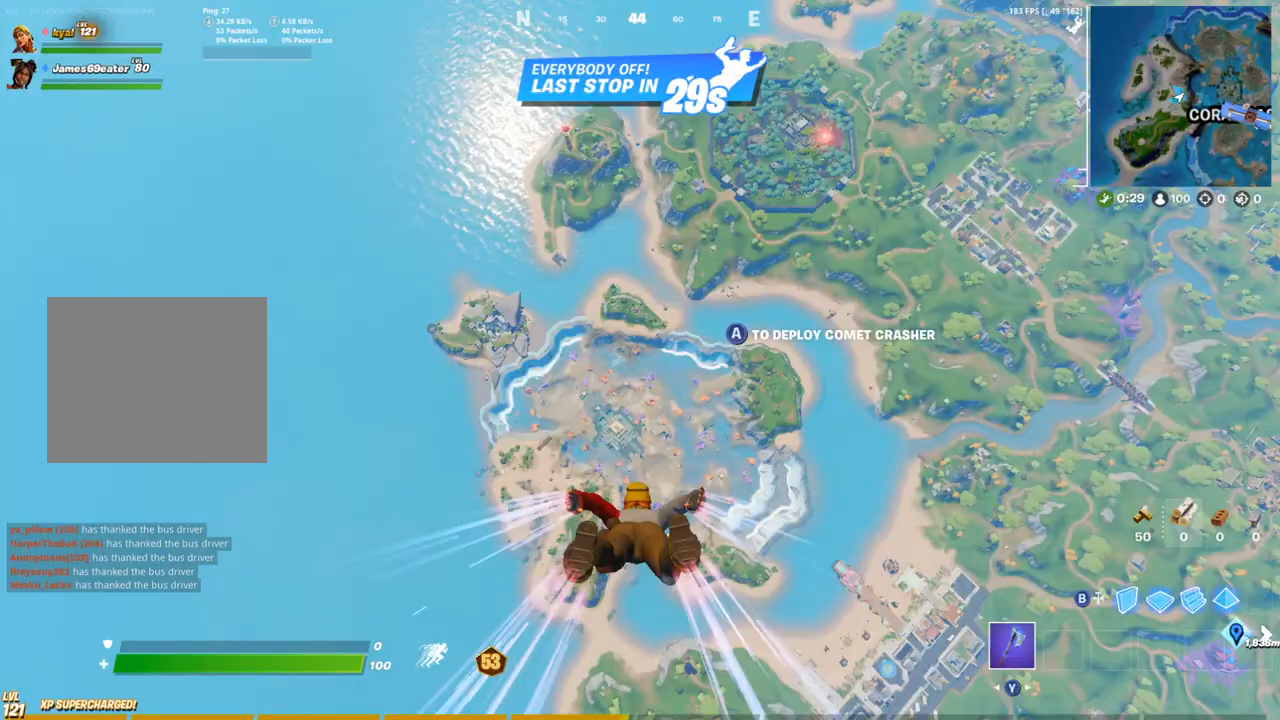
{"buttons": [], "left_stick": "center", "right_stick": "center"}
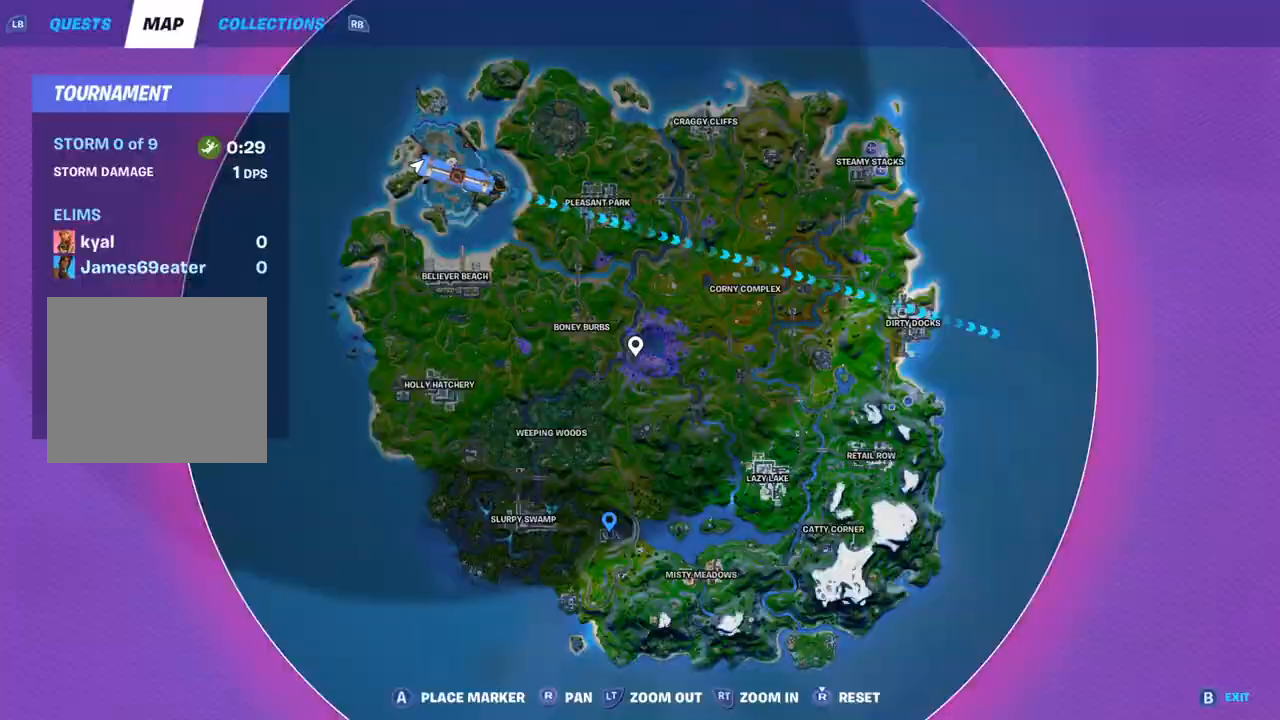
{"buttons": ["L1"], "left_stick": "center", "right_stick": "center", "events": [[67, "DPAD_UP", "down"], [150, "DPAD_UP", "up"], [350, "L1", "down"]]}
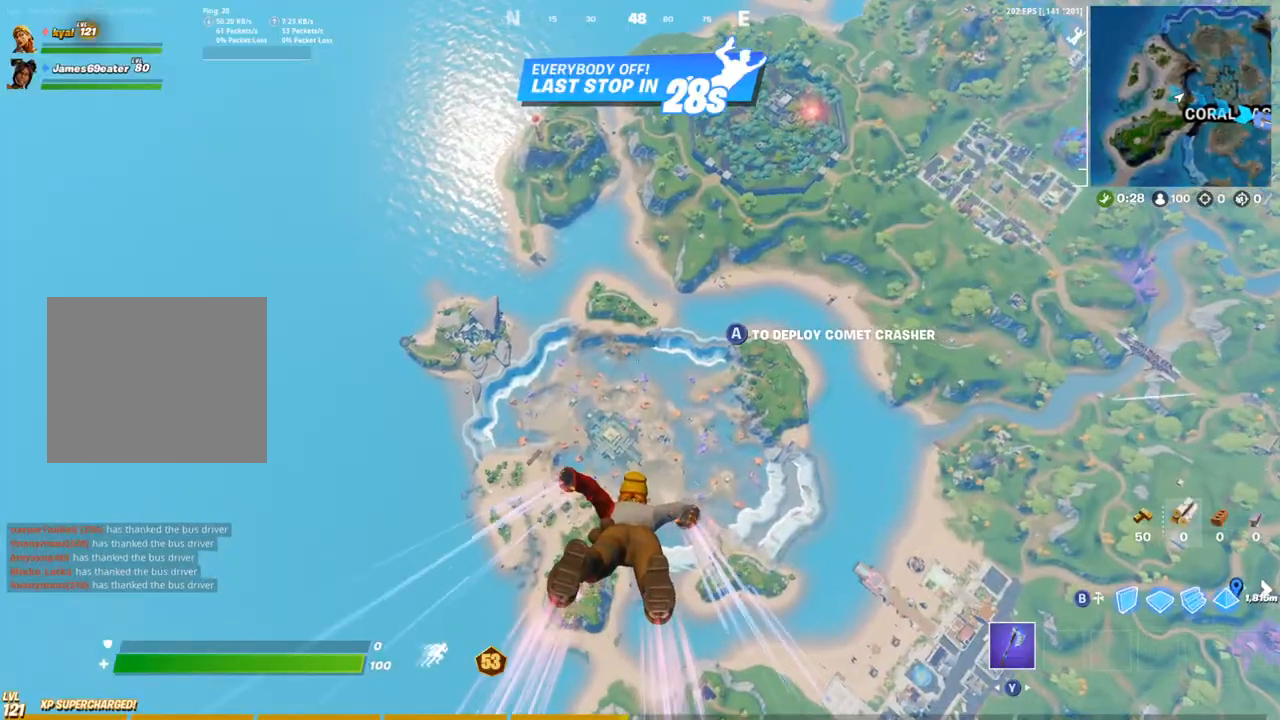
{"buttons": [], "left_stick": "center", "right_stick": "center"}
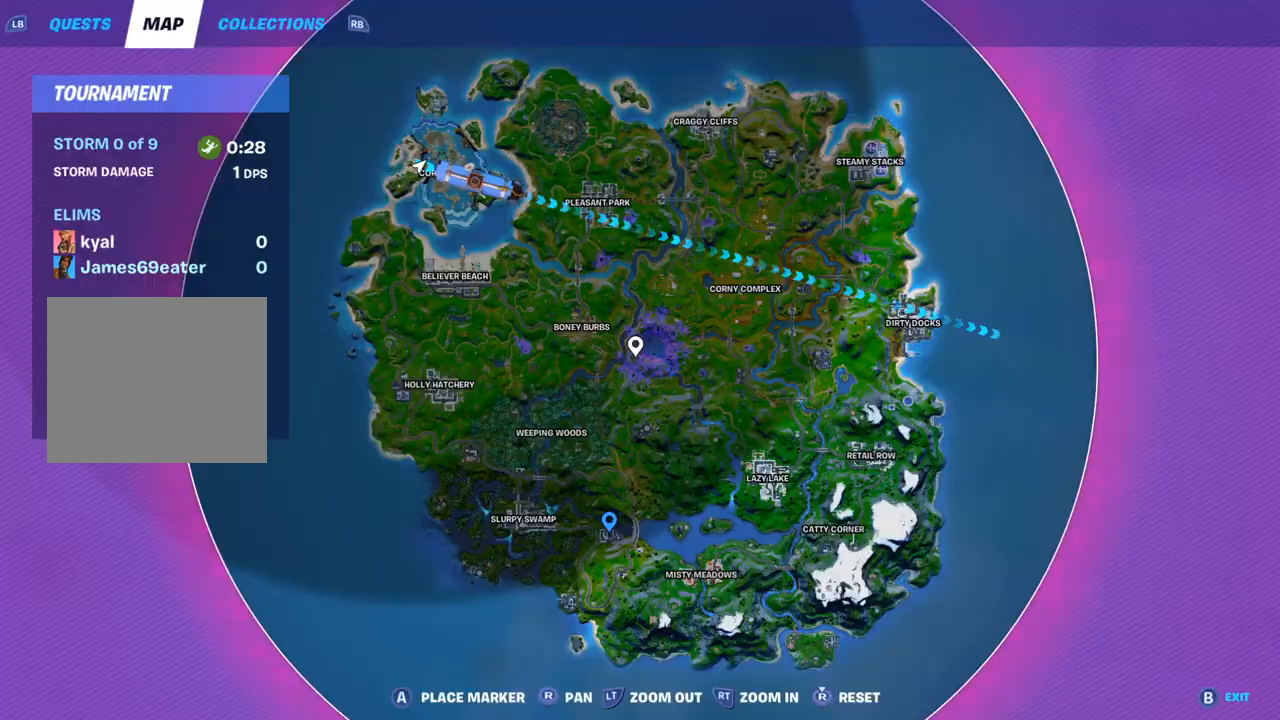
{"buttons": [], "left_stick": "center", "right_stick": "center", "events": [[233, "DPAD_UP", "down"], [350, "DPAD_UP", "up"]]}